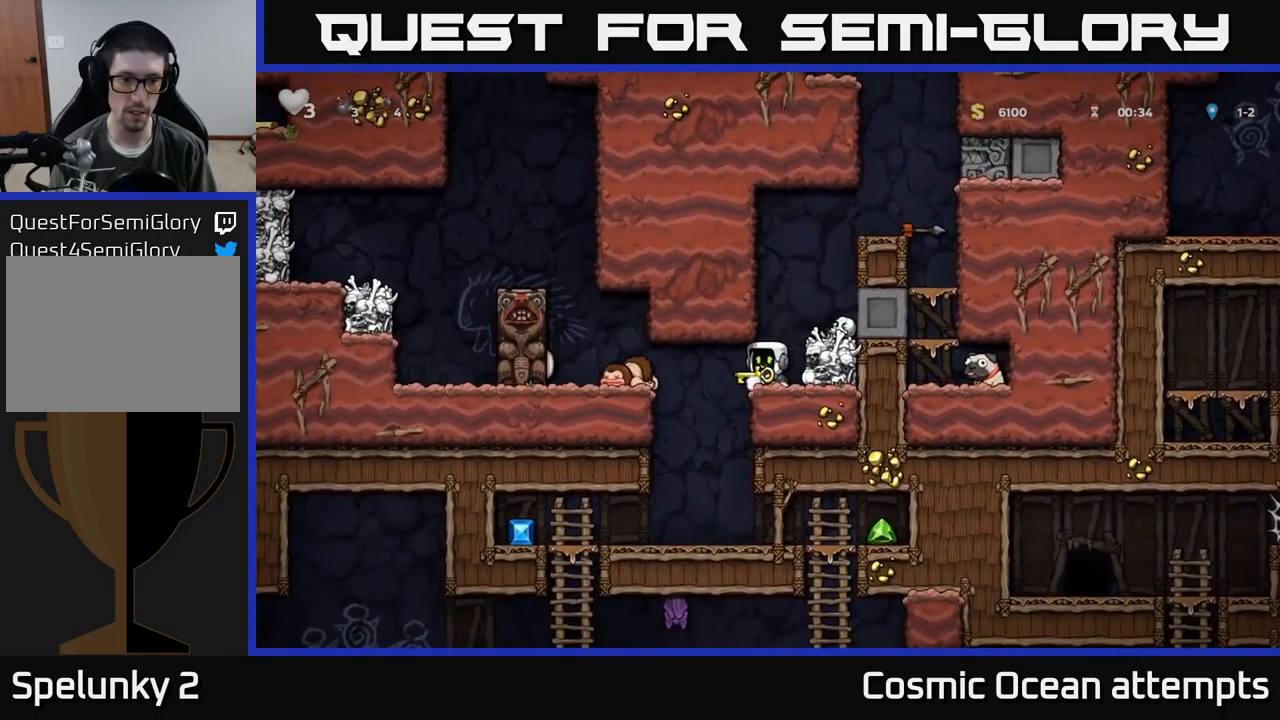
Gameplay with a controller (Xbox layout); each line is a JSON object with the inputs held at the frame after it. "events" lists button and stick changes between this image and that frame as [ms after this image, input, new state], when the widget could be followed in between. Not read: right_stick.
{"buttons": ["DPAD_LEFT"], "left_stick": "center", "events": [[250, "DPAD_LEFT", "down"]]}
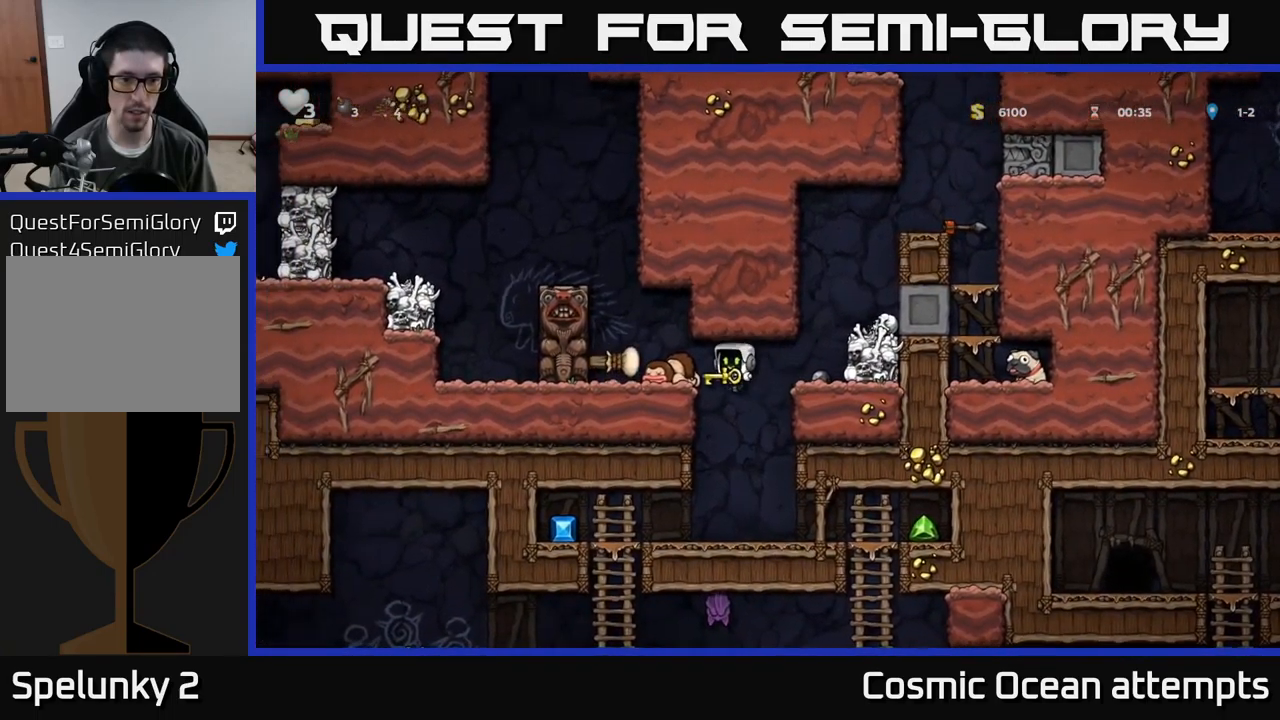
{"buttons": ["DPAD_LEFT"], "left_stick": "center", "events": [[367, "A", "down"], [484, "A", "up"]]}
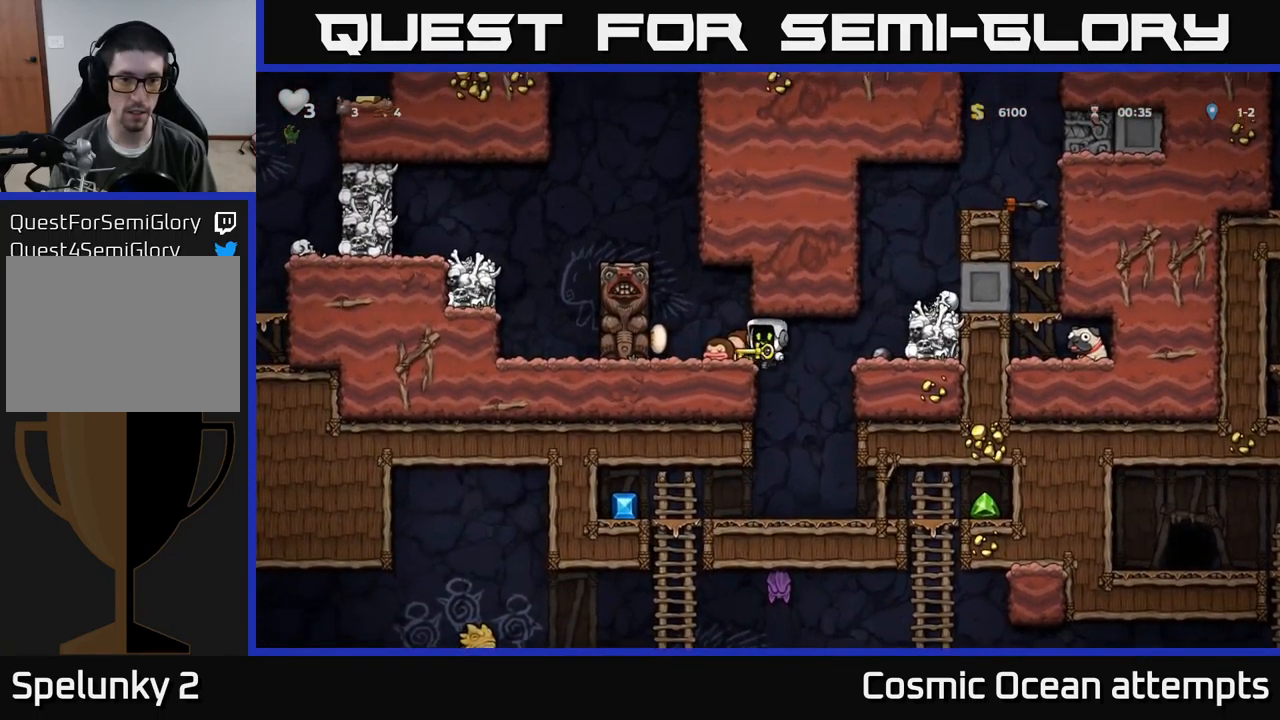
{"buttons": [], "left_stick": "center", "events": [[34, "DPAD_LEFT", "up"], [317, "A", "down"], [450, "A", "up"]]}
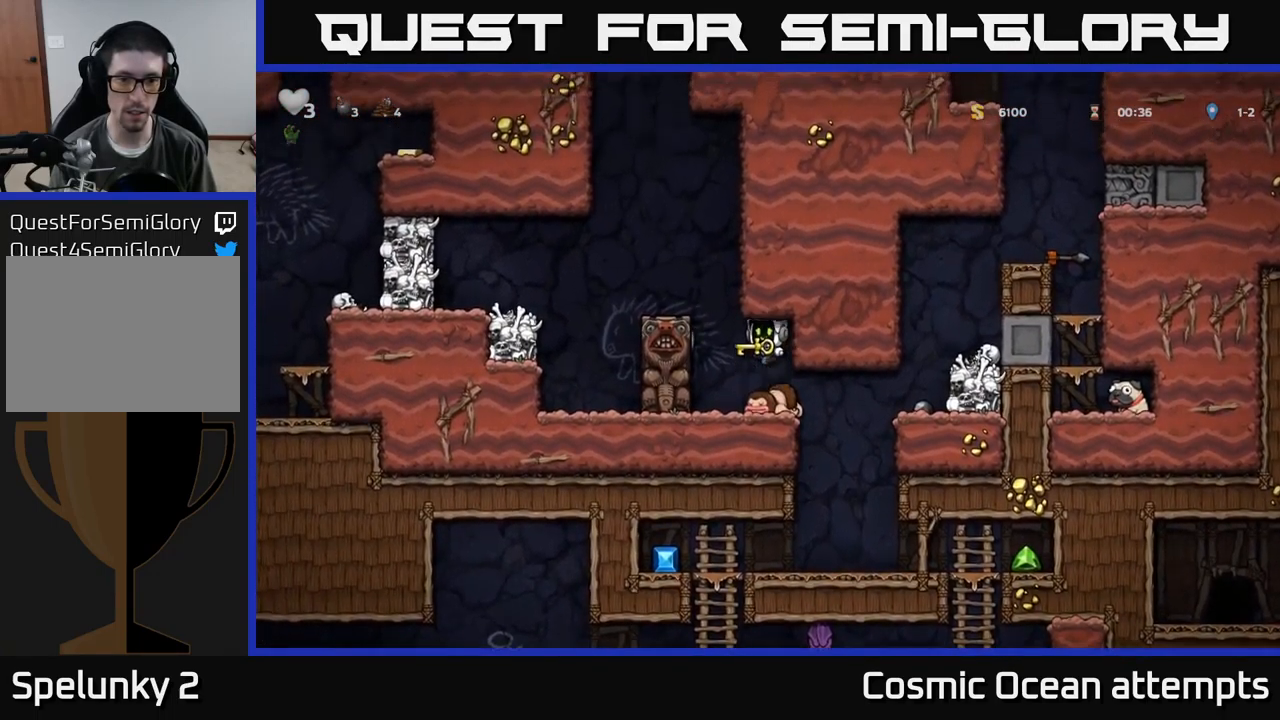
{"buttons": [], "left_stick": "center", "events": []}
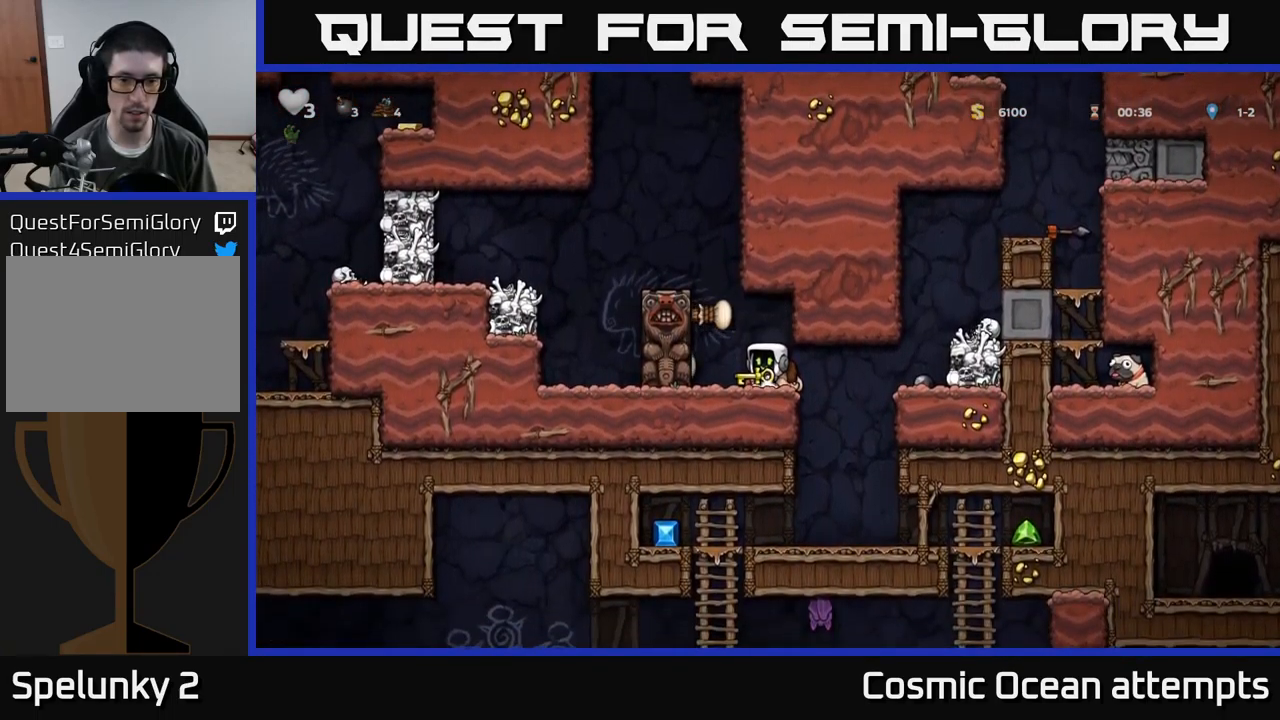
{"buttons": ["A", "DPAD_LEFT"], "left_stick": "center", "events": [[317, "A", "down"], [367, "DPAD_LEFT", "down"]]}
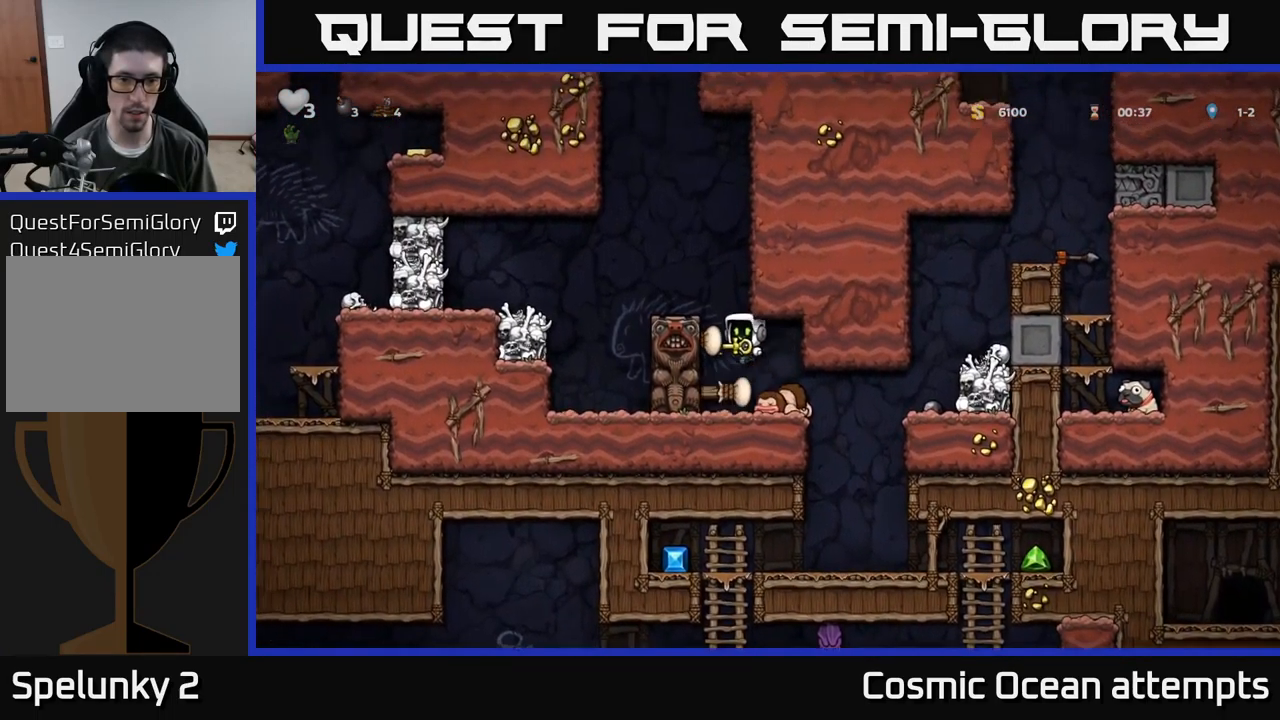
{"buttons": [], "left_stick": "center", "events": [[17, "A", "up"], [201, "A", "down"], [334, "A", "up"], [367, "DPAD_LEFT", "up"]]}
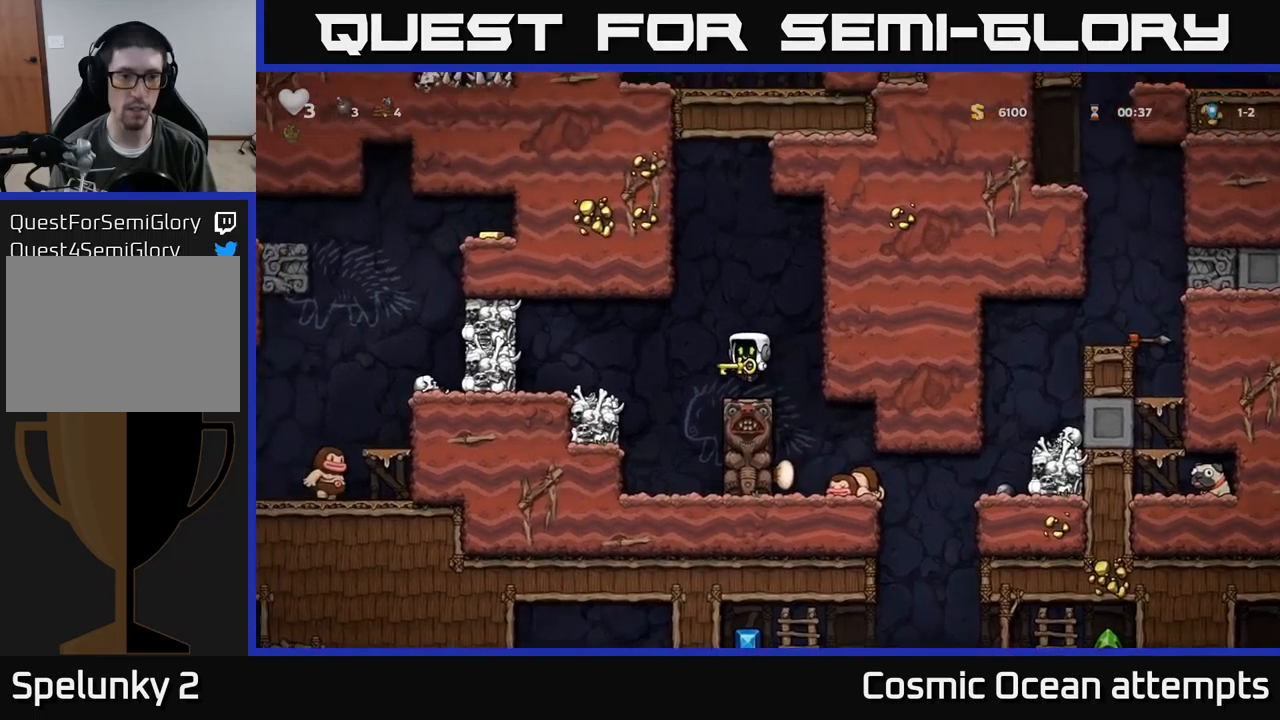
{"buttons": ["X"], "left_stick": "center", "events": [[267, "A", "down"], [333, "A", "up"], [417, "X", "down"]]}
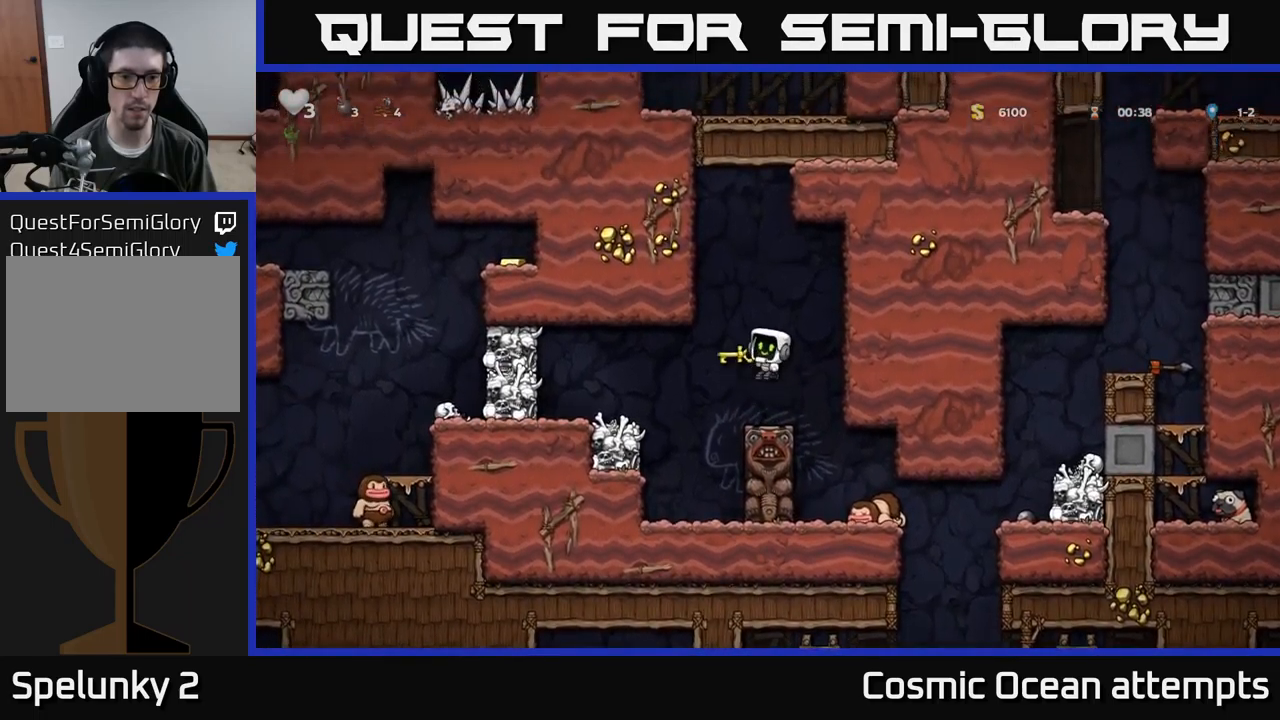
{"buttons": [], "left_stick": "center", "events": [[17, "X", "up"]]}
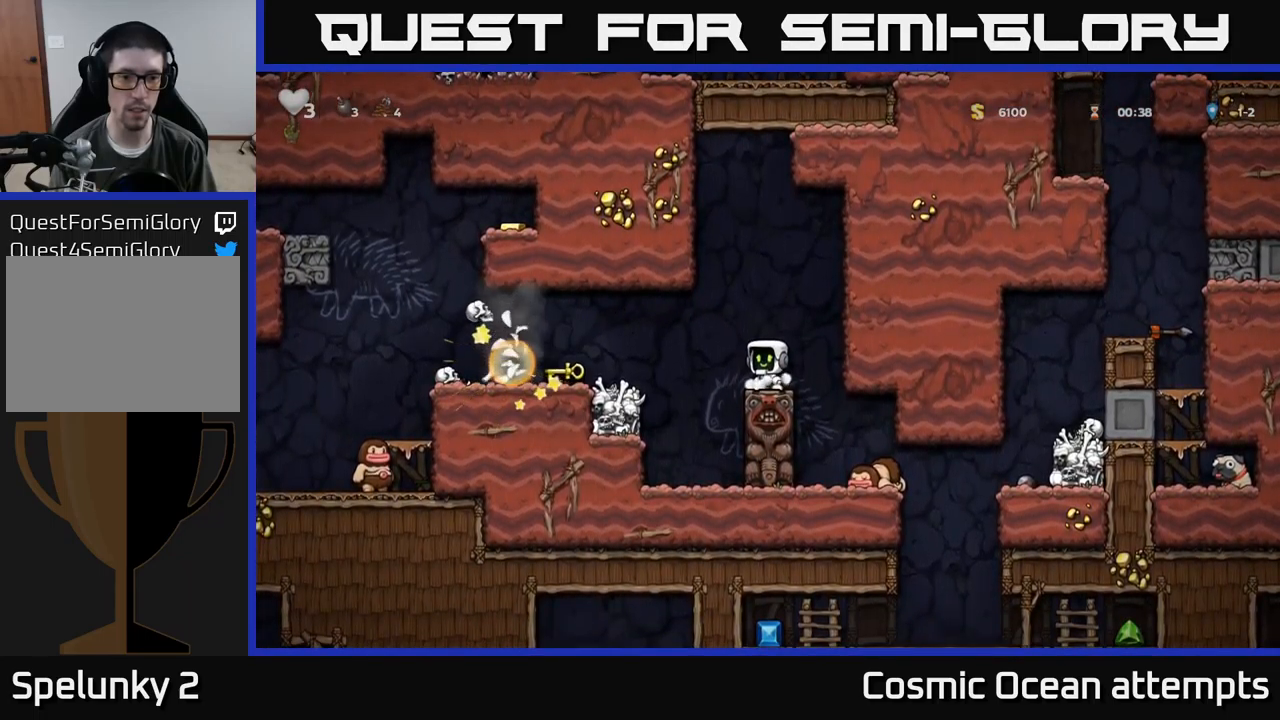
{"buttons": ["DPAD_LEFT"], "left_stick": "center", "events": [[250, "DPAD_LEFT", "down"], [267, "A", "down"], [383, "A", "up"]]}
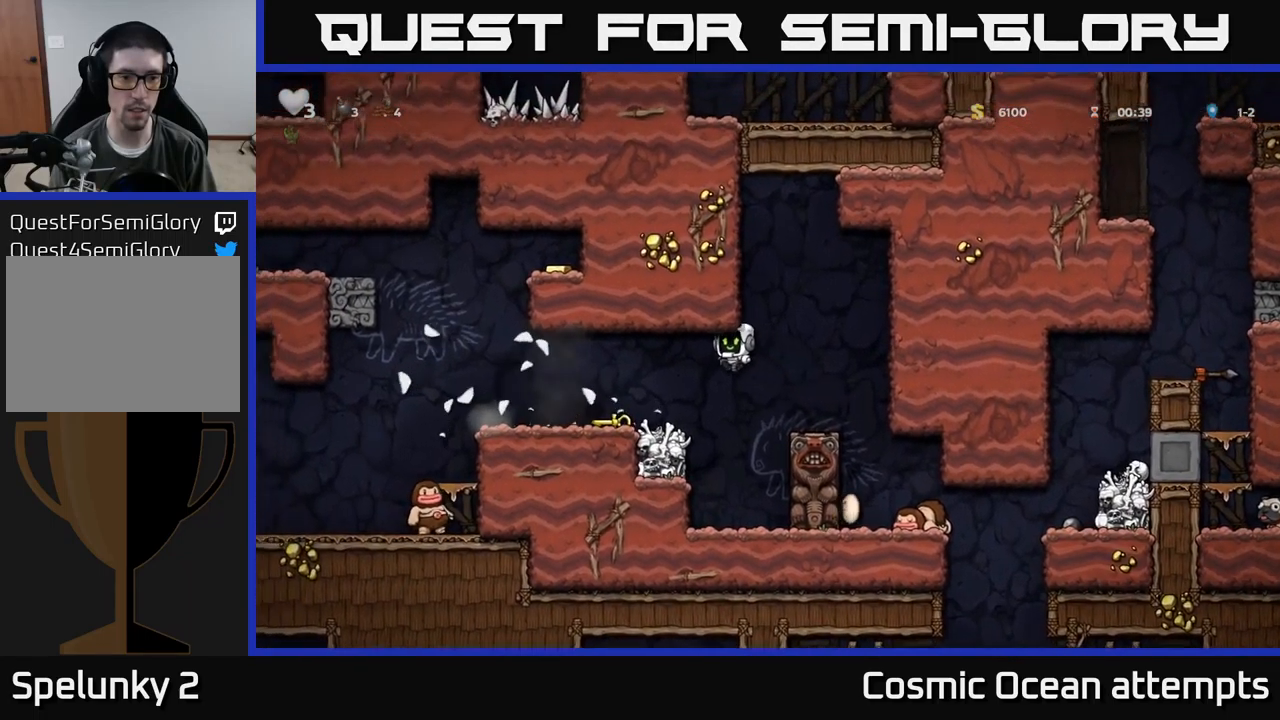
{"buttons": [], "left_stick": "center", "events": [[217, "DPAD_DOWN", "down"], [217, "DPAD_LEFT", "up"], [317, "X", "down"], [400, "DPAD_DOWN", "up"], [417, "X", "up"]]}
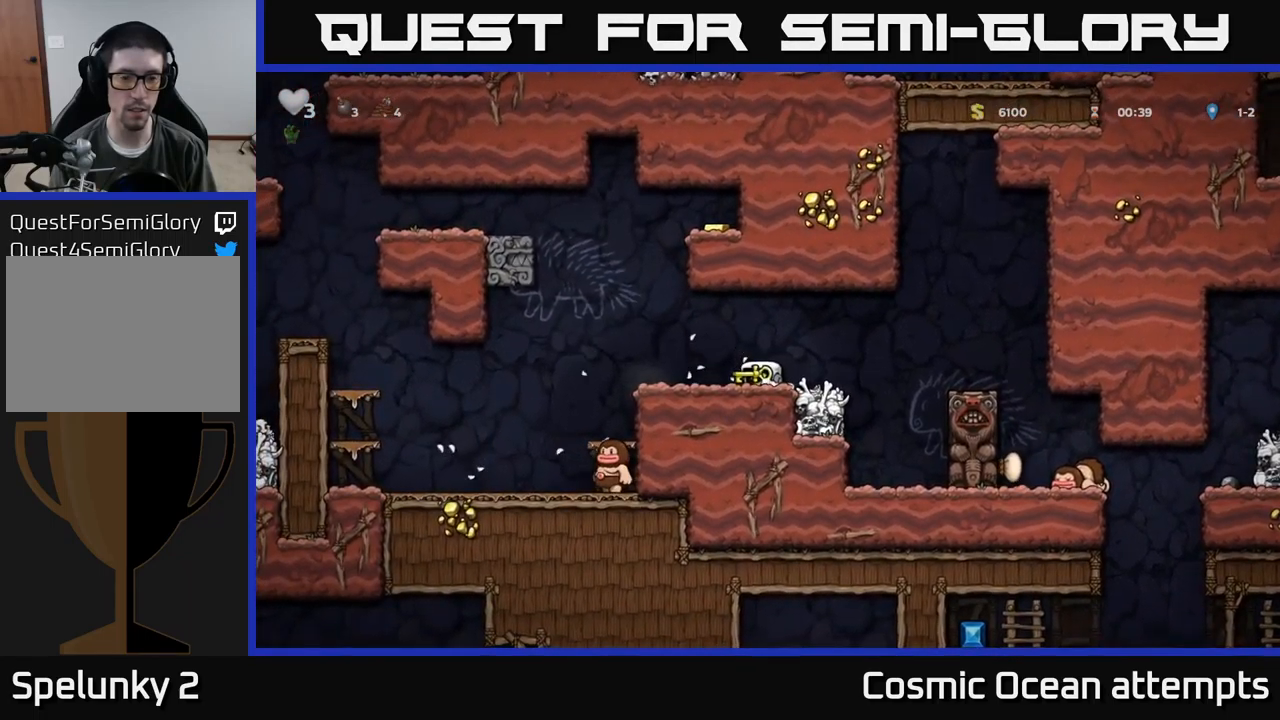
{"buttons": ["DPAD_UP"], "left_stick": "center", "events": [[100, "DPAD_LEFT", "down"], [183, "DPAD_UP", "down"], [217, "DPAD_LEFT", "up"], [283, "A", "down"], [333, "A", "up"]]}
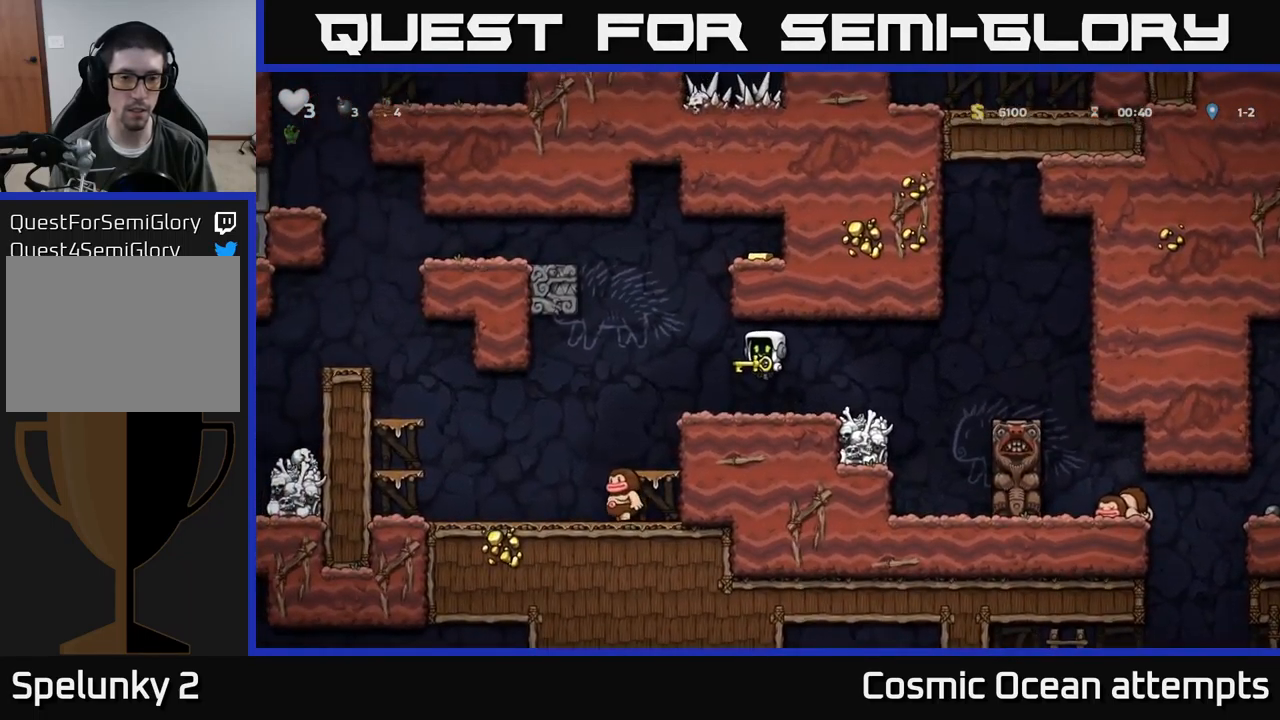
{"buttons": [], "left_stick": "center", "events": [[17, "X", "down"], [100, "X", "up"], [233, "DPAD_UP", "up"], [317, "DPAD_RIGHT", "down"], [450, "DPAD_RIGHT", "up"]]}
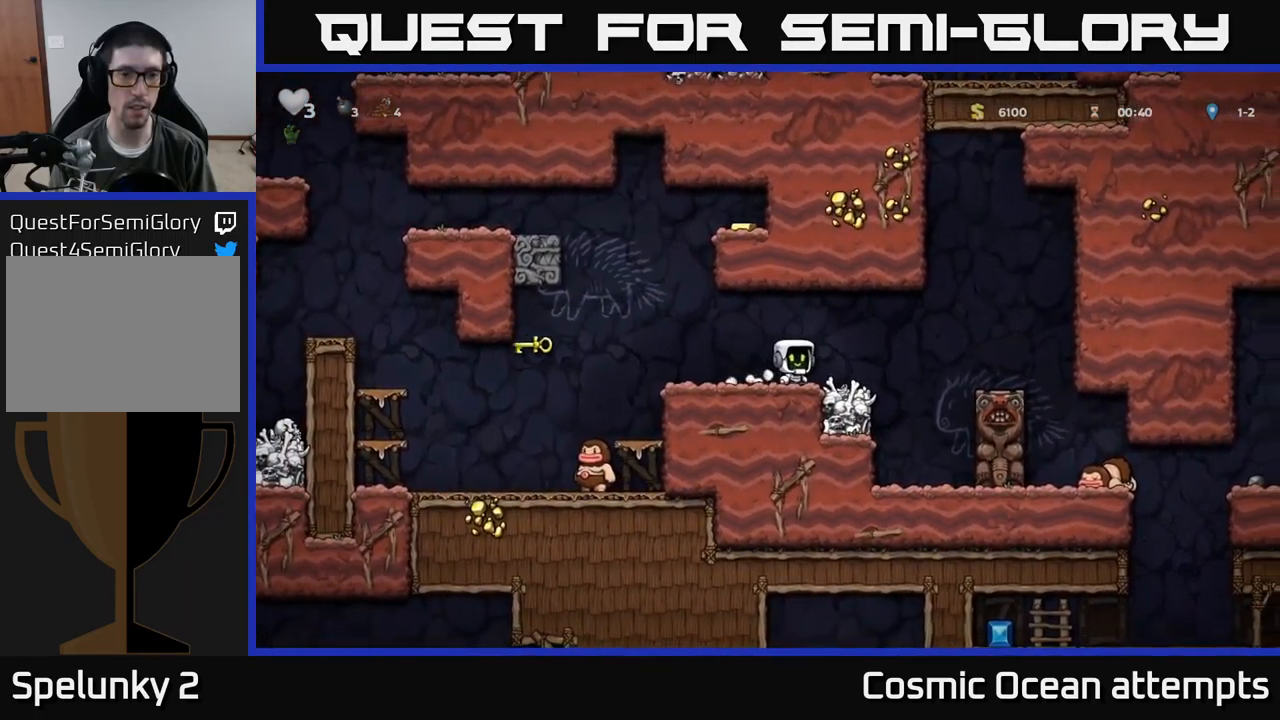
{"buttons": [], "left_stick": "center", "events": []}
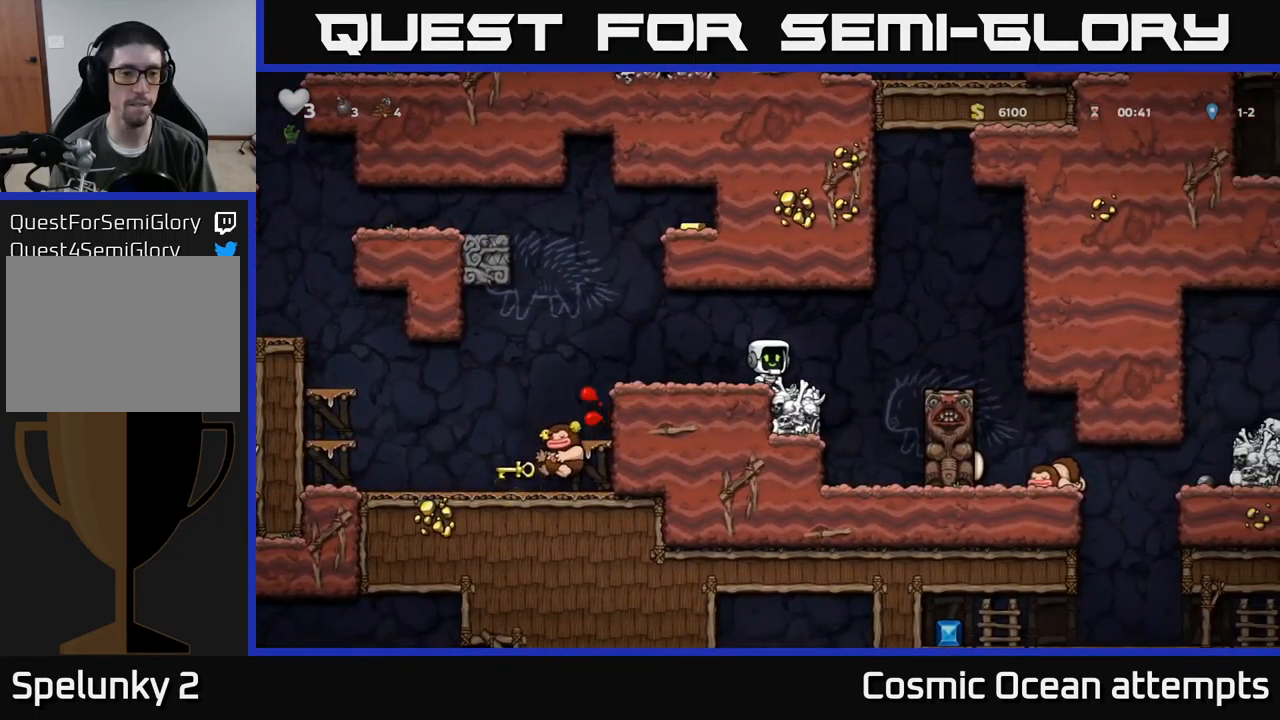
{"buttons": ["DPAD_LEFT"], "left_stick": "center", "events": [[33, "DPAD_LEFT", "down"]]}
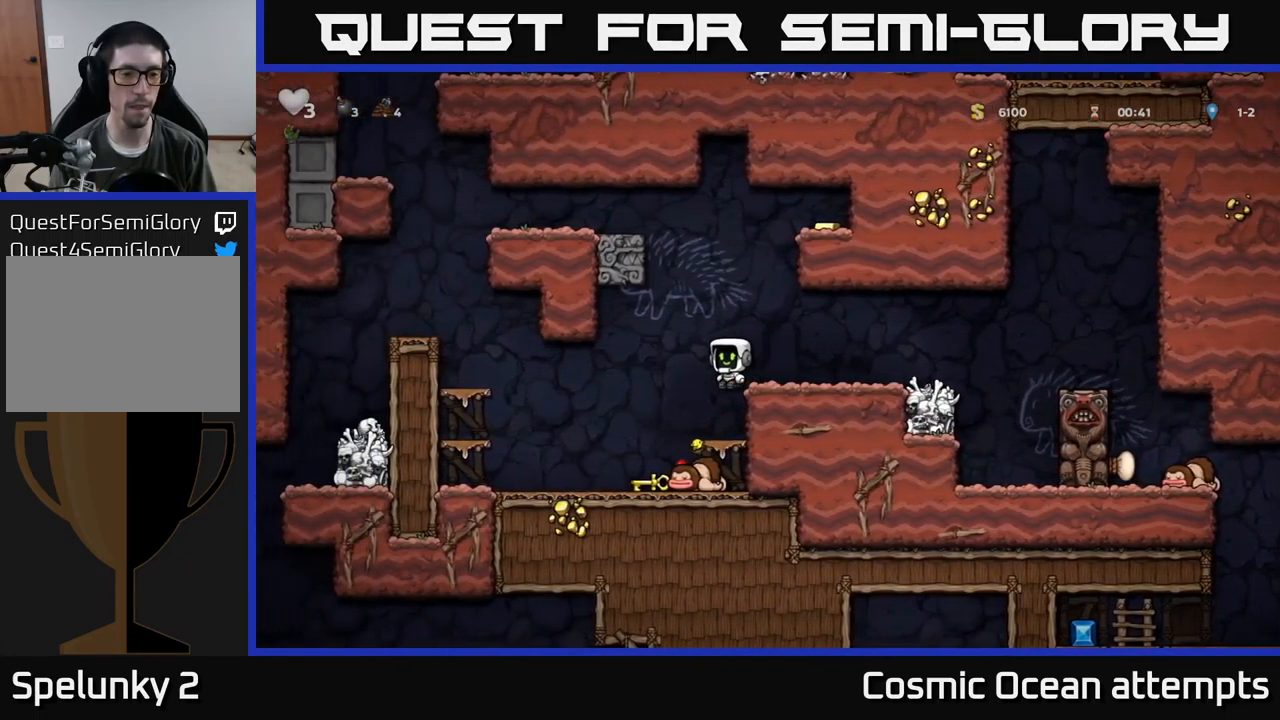
{"buttons": ["X", "DPAD_DOWN"], "left_stick": "center", "events": [[67, "DPAD_LEFT", "up"], [283, "DPAD_DOWN", "down"], [450, "X", "down"]]}
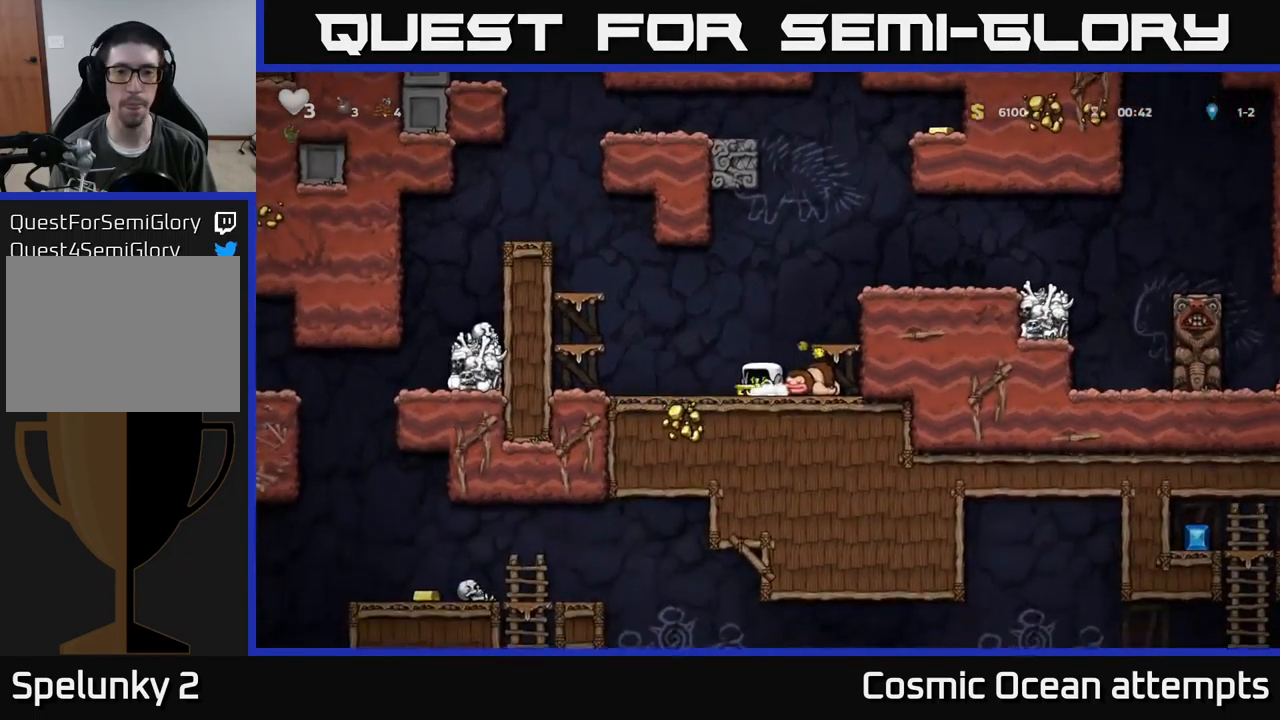
{"buttons": ["A", "DPAD_RIGHT"], "left_stick": "center", "events": [[67, "X", "up"], [83, "A", "down"], [117, "DPAD_DOWN", "up"], [150, "DPAD_RIGHT", "down"], [267, "A", "up"], [467, "A", "down"]]}
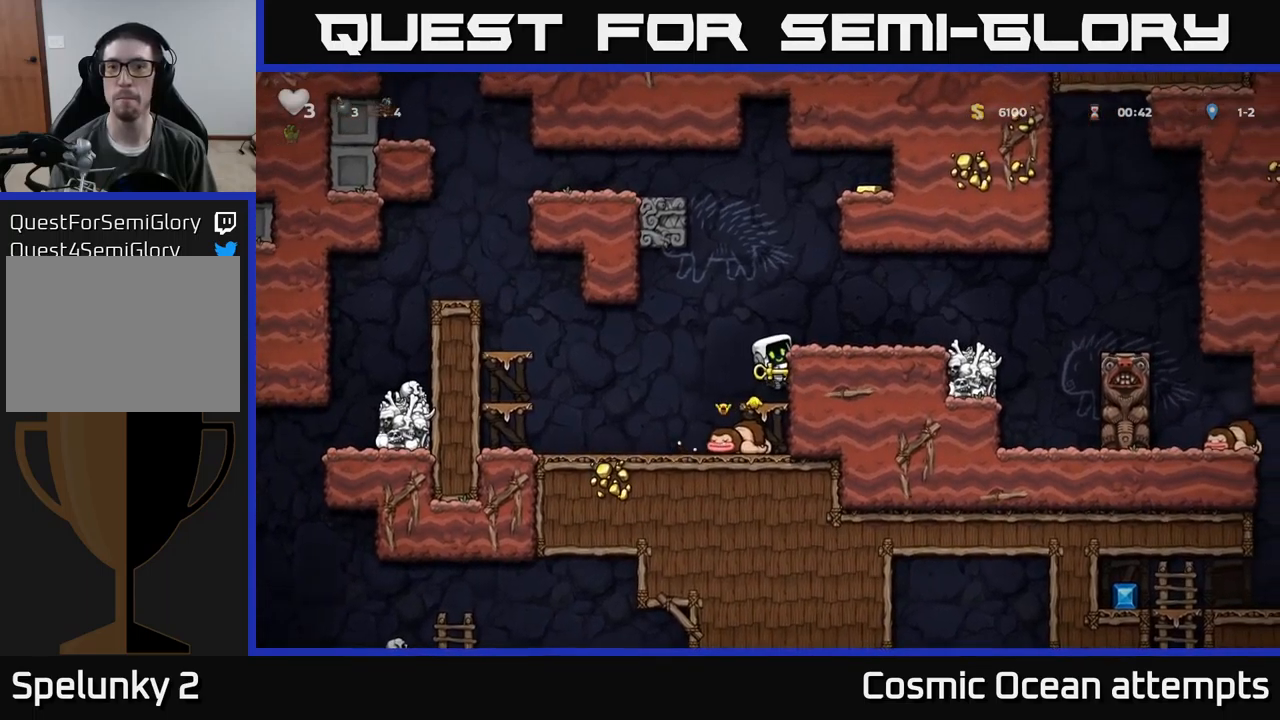
{"buttons": [], "left_stick": "center", "events": [[117, "A", "up"], [300, "DPAD_RIGHT", "up"], [334, "DPAD_LEFT", "down"], [450, "DPAD_LEFT", "up"]]}
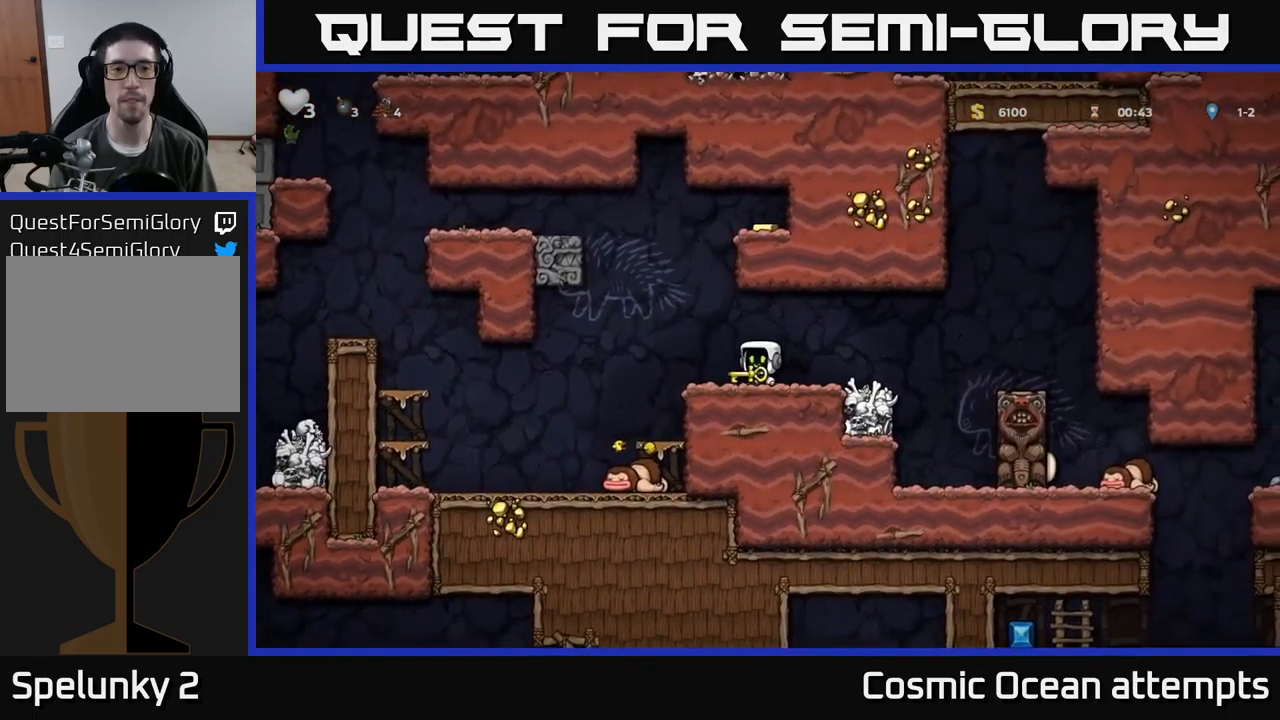
{"buttons": [], "left_stick": "center", "events": [[84, "A", "down"], [84, "DPAD_UP", "down"], [150, "X", "down"], [167, "A", "up"], [234, "X", "up"], [250, "DPAD_RIGHT", "down"], [267, "DPAD_UP", "up"], [467, "DPAD_RIGHT", "up"]]}
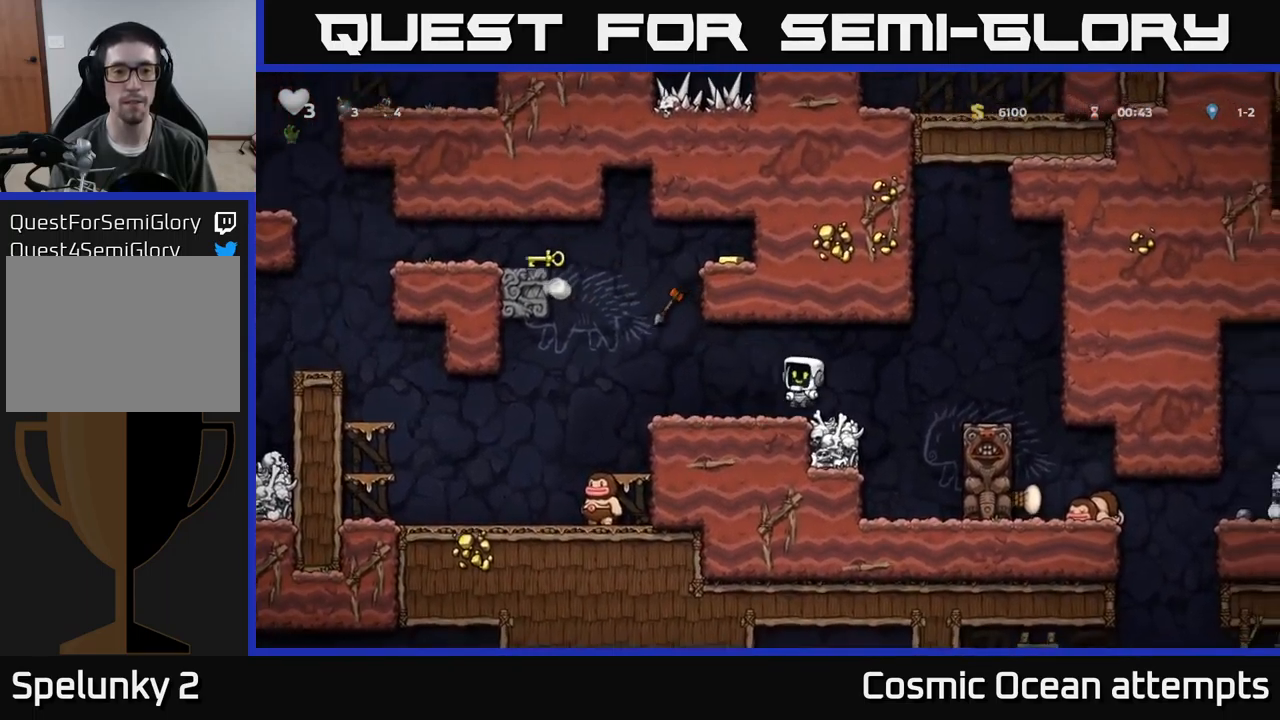
{"buttons": ["DPAD_LEFT"], "left_stick": "center", "events": [[317, "DPAD_LEFT", "down"]]}
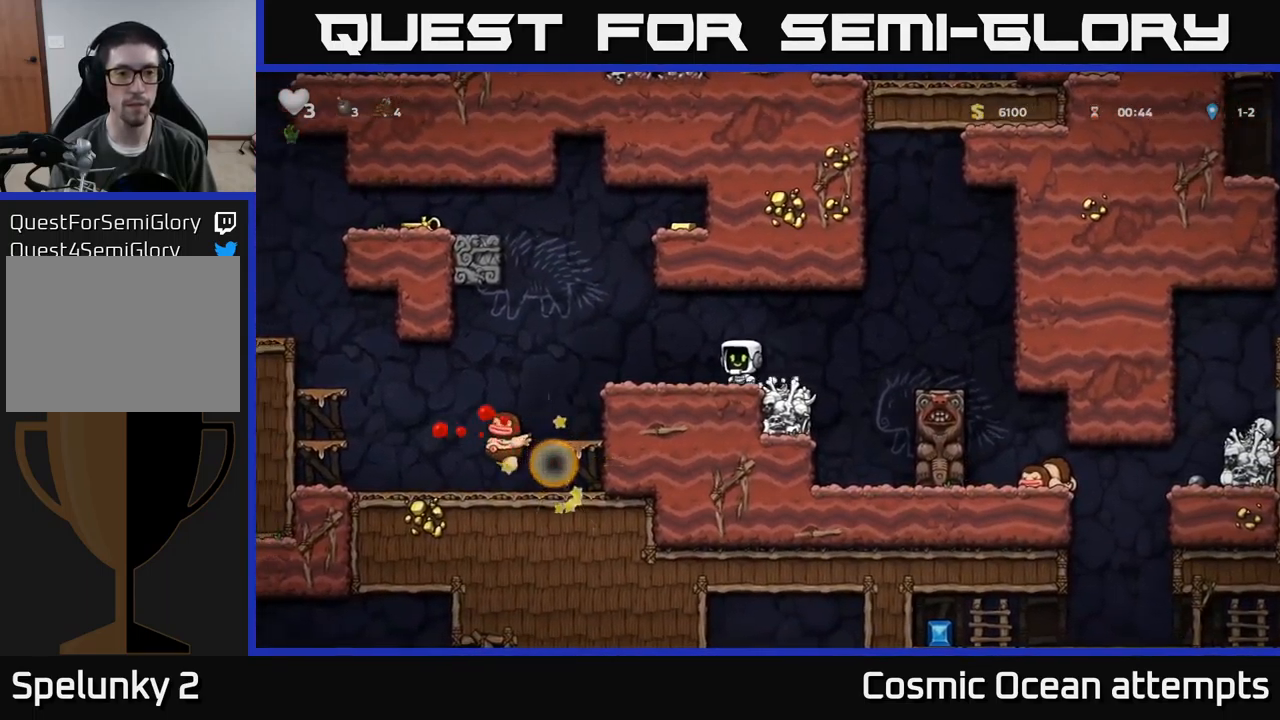
{"buttons": ["A", "DPAD_RIGHT"], "left_stick": "center", "events": [[167, "A", "down"], [284, "DPAD_LEFT", "up"], [284, "DPAD_RIGHT", "down"]]}
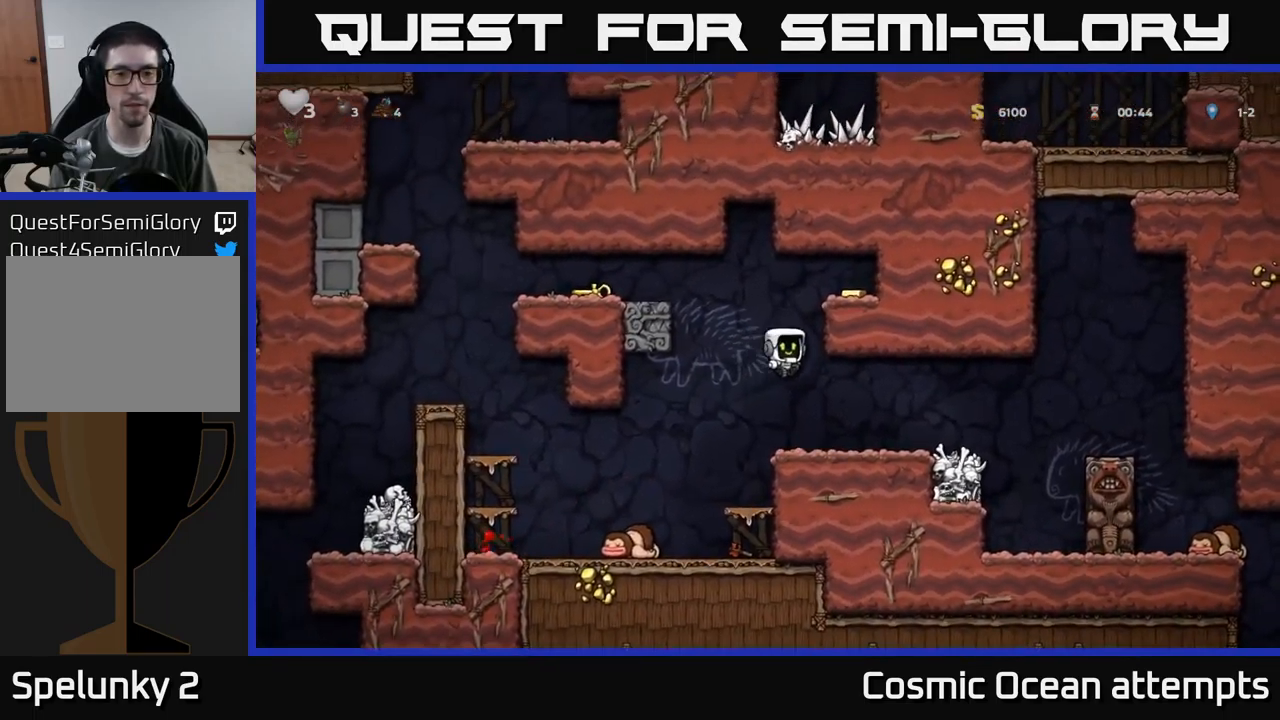
{"buttons": ["DPAD_RIGHT"], "left_stick": "center", "events": [[17, "A", "up"], [100, "A", "down"], [184, "A", "up"], [367, "A", "down"], [484, "A", "up"]]}
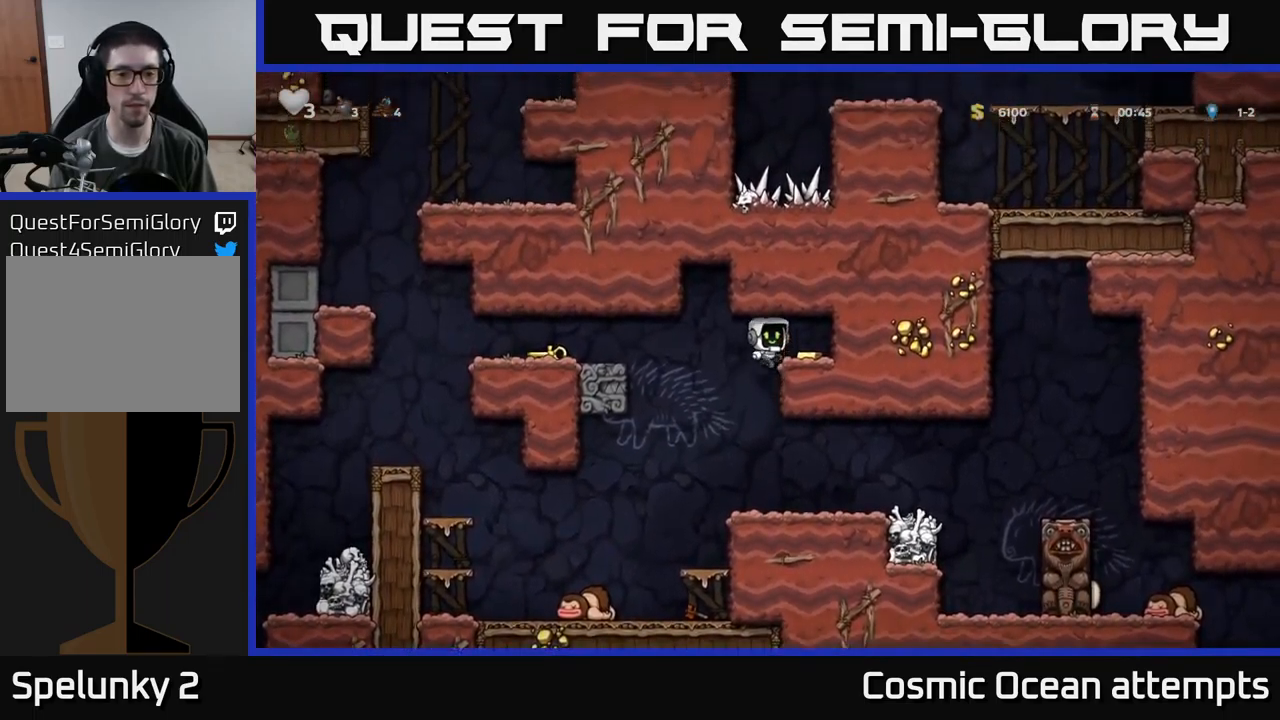
{"buttons": ["DPAD_LEFT"], "left_stick": "center", "events": [[167, "DPAD_RIGHT", "up"], [200, "DPAD_LEFT", "down"]]}
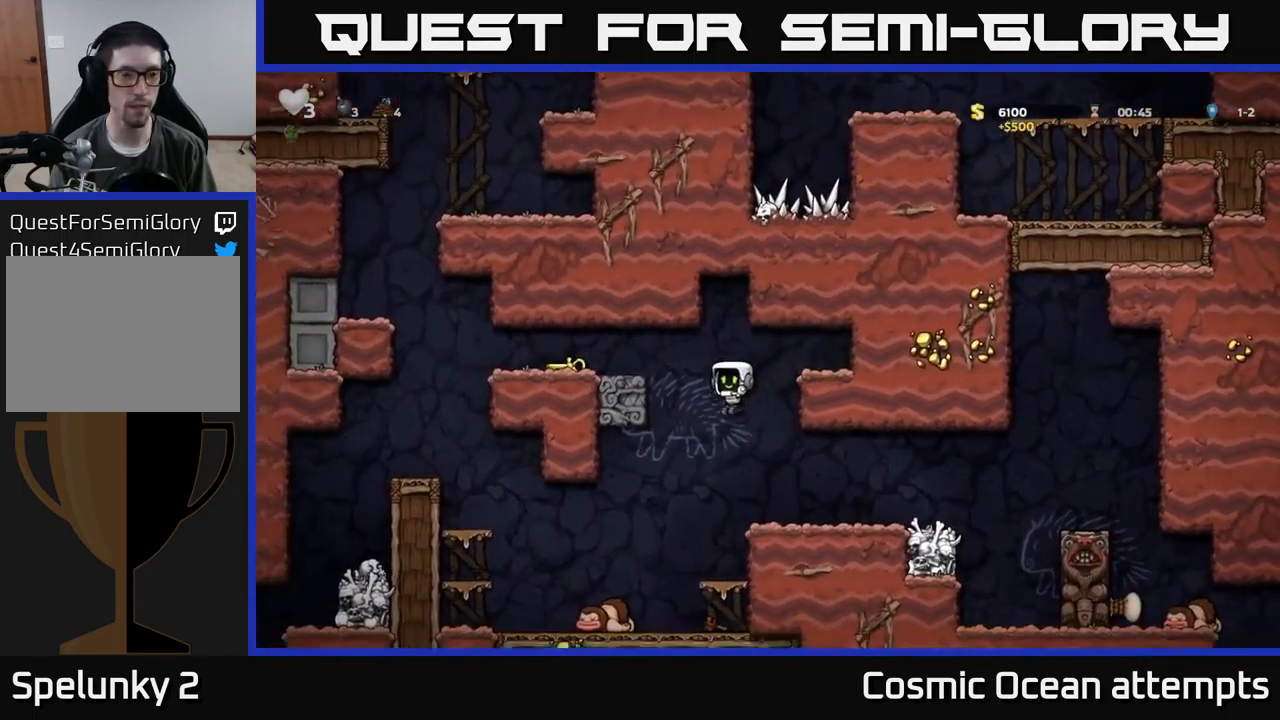
{"buttons": [], "left_stick": "center", "events": [[217, "A", "down"], [400, "A", "up"], [417, "DPAD_LEFT", "up"]]}
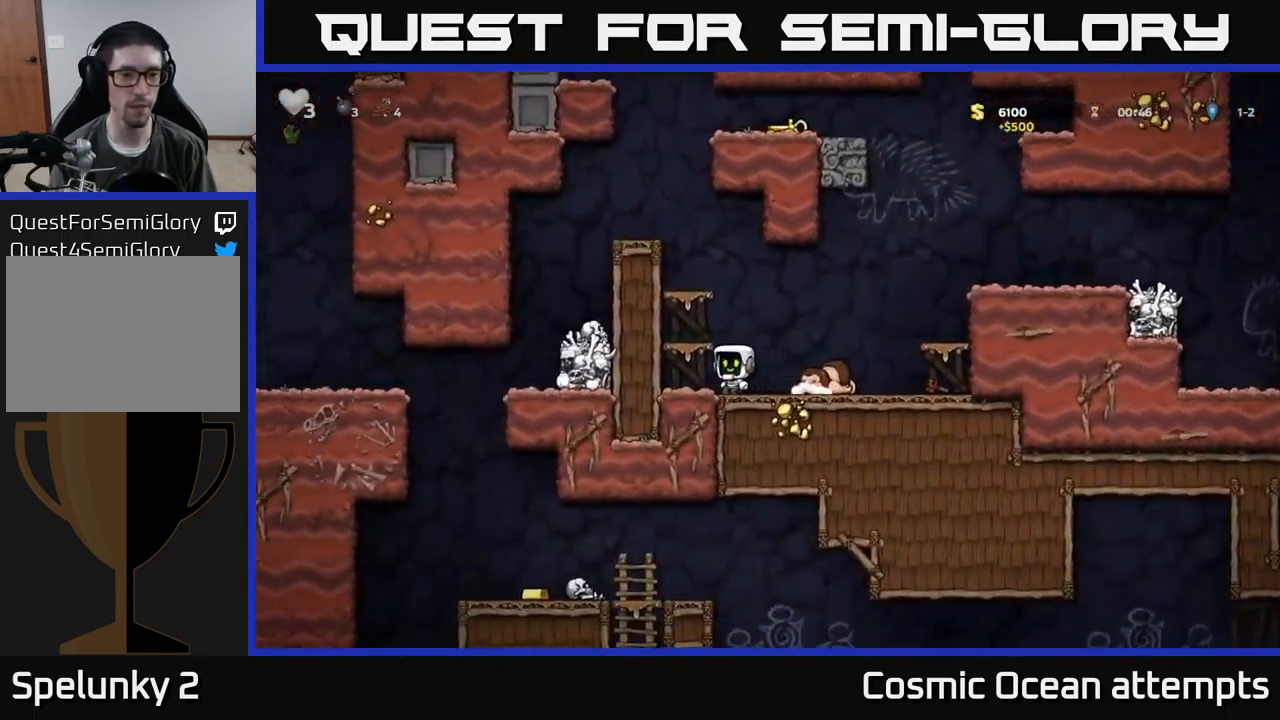
{"buttons": ["A", "DPAD_LEFT"], "left_stick": "center", "events": [[117, "A", "down"], [217, "DPAD_LEFT", "down"], [300, "A", "up"], [467, "A", "down"]]}
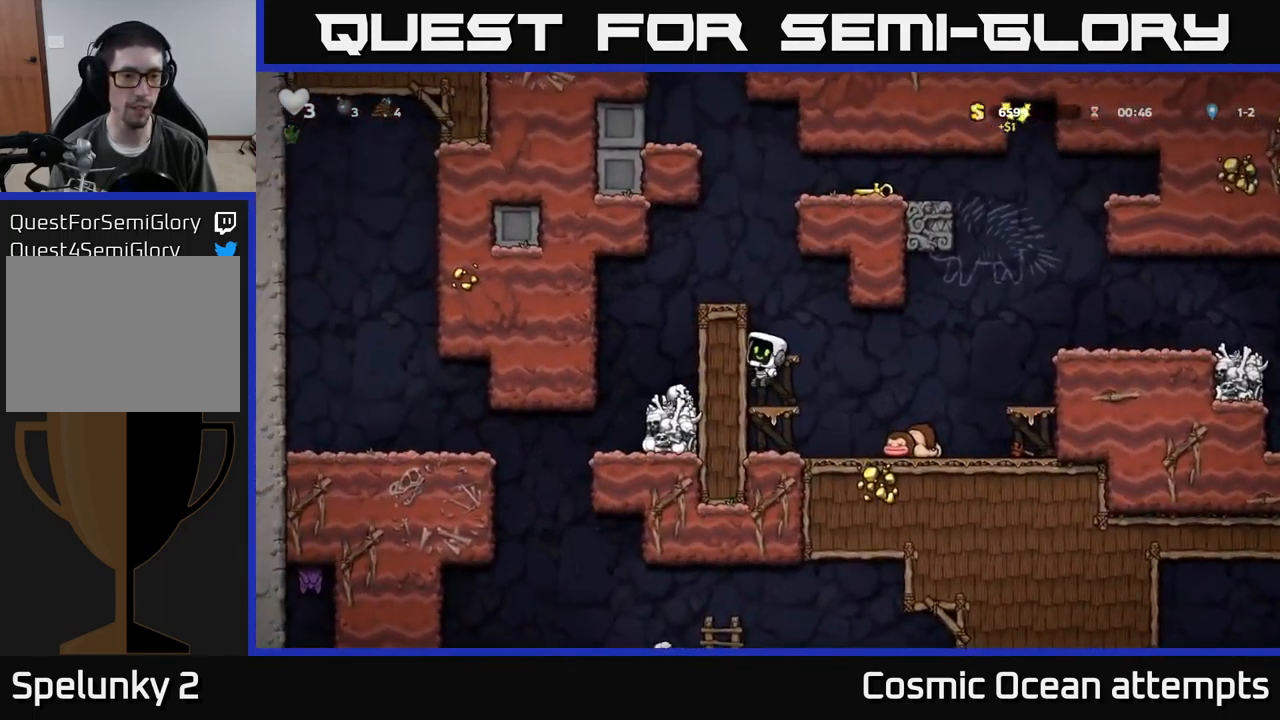
{"buttons": ["DPAD_LEFT"], "left_stick": "center", "events": [[67, "A", "up"], [267, "DPAD_LEFT", "up"], [334, "A", "down"], [484, "A", "up"], [484, "DPAD_LEFT", "down"]]}
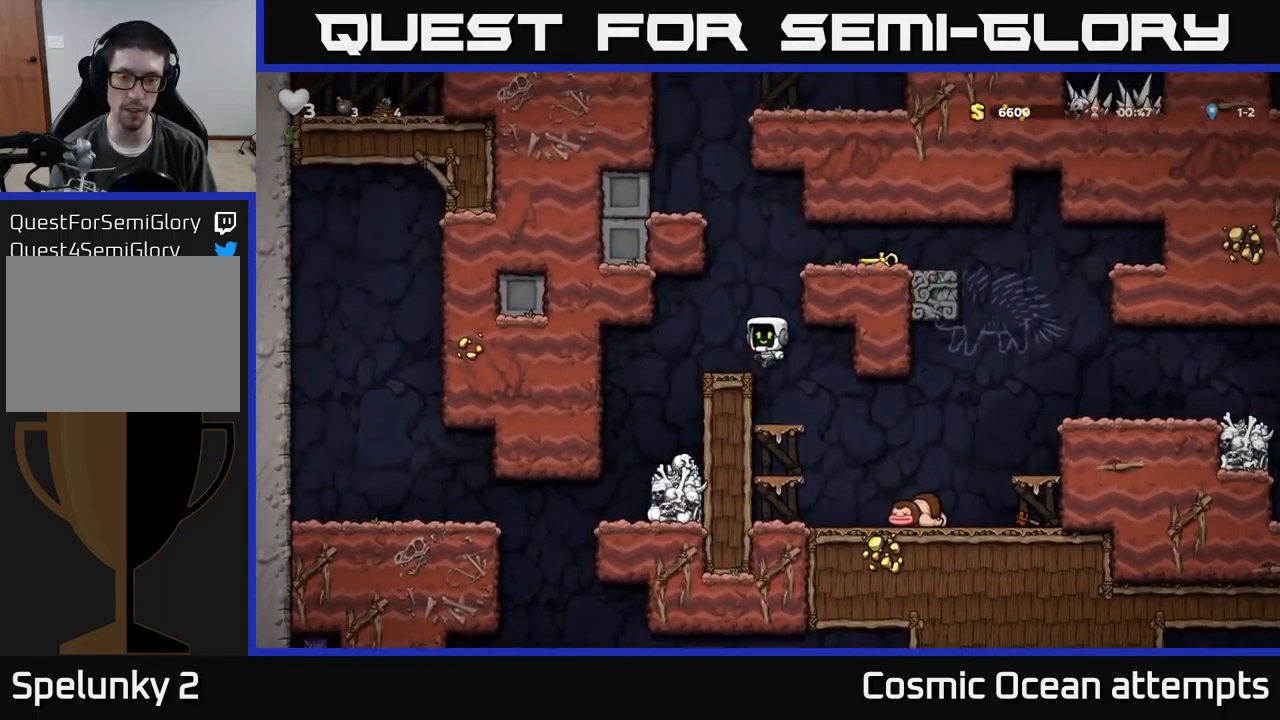
{"buttons": ["DPAD_RIGHT"], "left_stick": "center", "events": [[50, "DPAD_LEFT", "up"], [333, "A", "down"], [383, "DPAD_RIGHT", "down"], [500, "A", "up"]]}
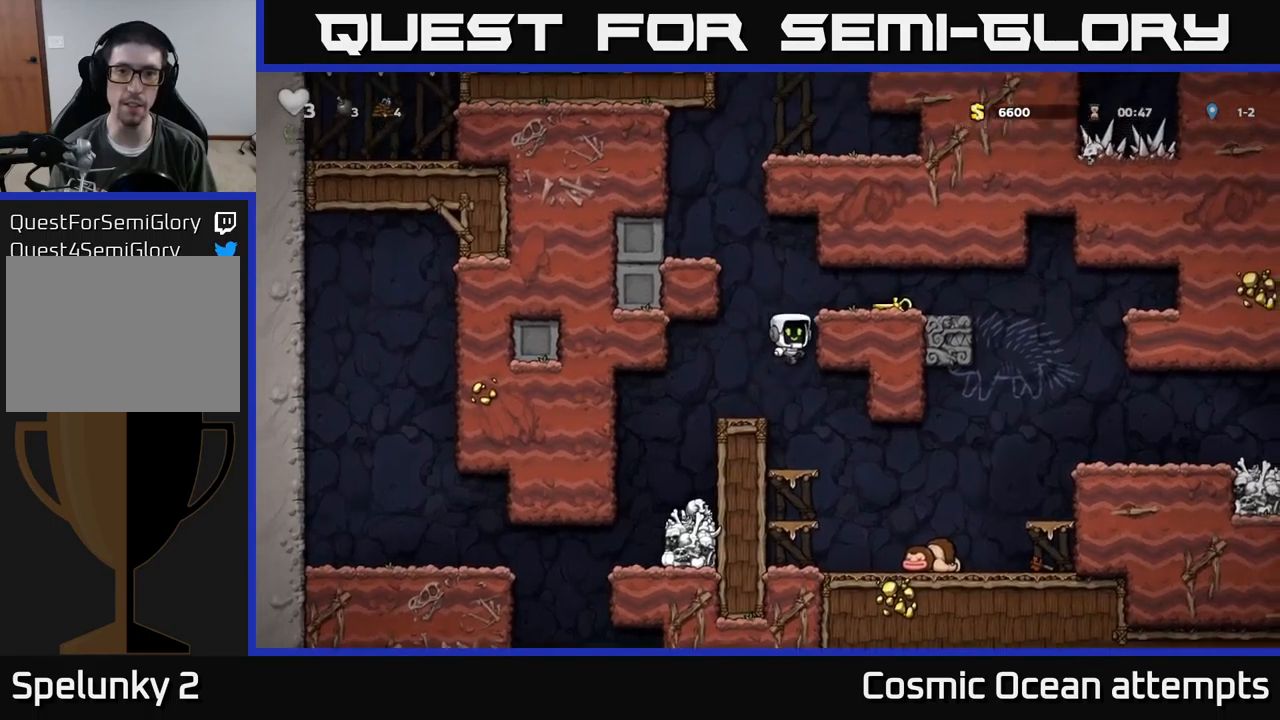
{"buttons": ["DPAD_DOWN"], "left_stick": "center", "events": [[117, "A", "down"], [234, "A", "up"], [400, "DPAD_RIGHT", "up"], [467, "DPAD_DOWN", "down"]]}
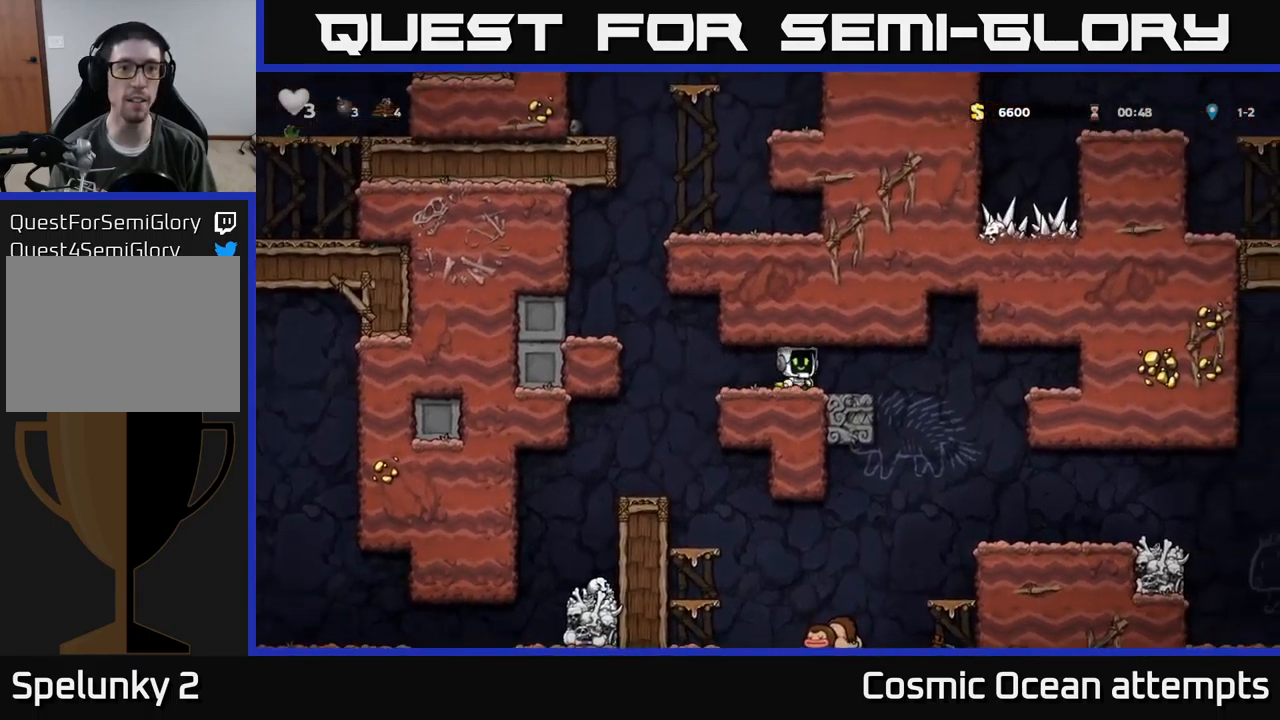
{"buttons": ["A", "DPAD_LEFT"], "left_stick": "center", "events": [[34, "X", "down"], [150, "DPAD_DOWN", "up"], [150, "DPAD_LEFT", "down"], [167, "X", "up"], [467, "A", "down"]]}
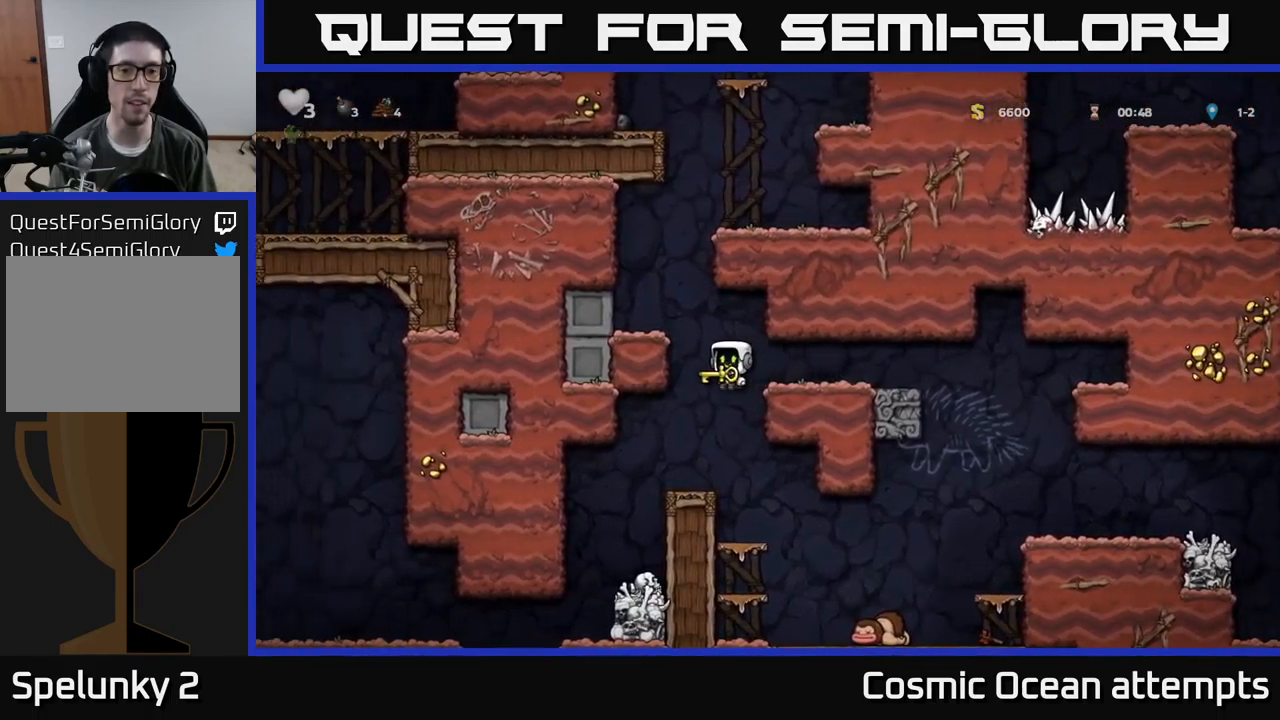
{"buttons": ["DPAD_LEFT"], "left_stick": "center", "events": [[117, "A", "up"], [300, "A", "down"], [450, "A", "up"]]}
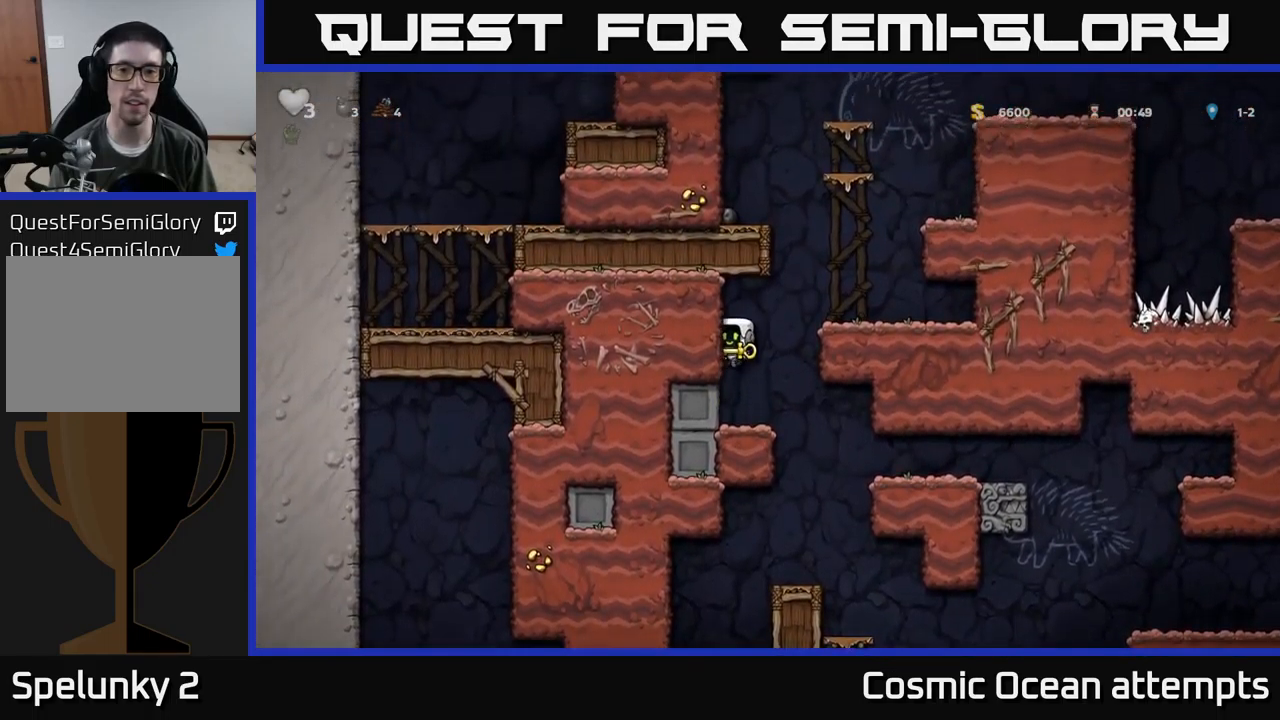
{"buttons": ["DPAD_RIGHT"], "left_stick": "center", "events": [[134, "DPAD_LEFT", "up"], [167, "DPAD_RIGHT", "down"], [184, "A", "down"], [334, "A", "up"]]}